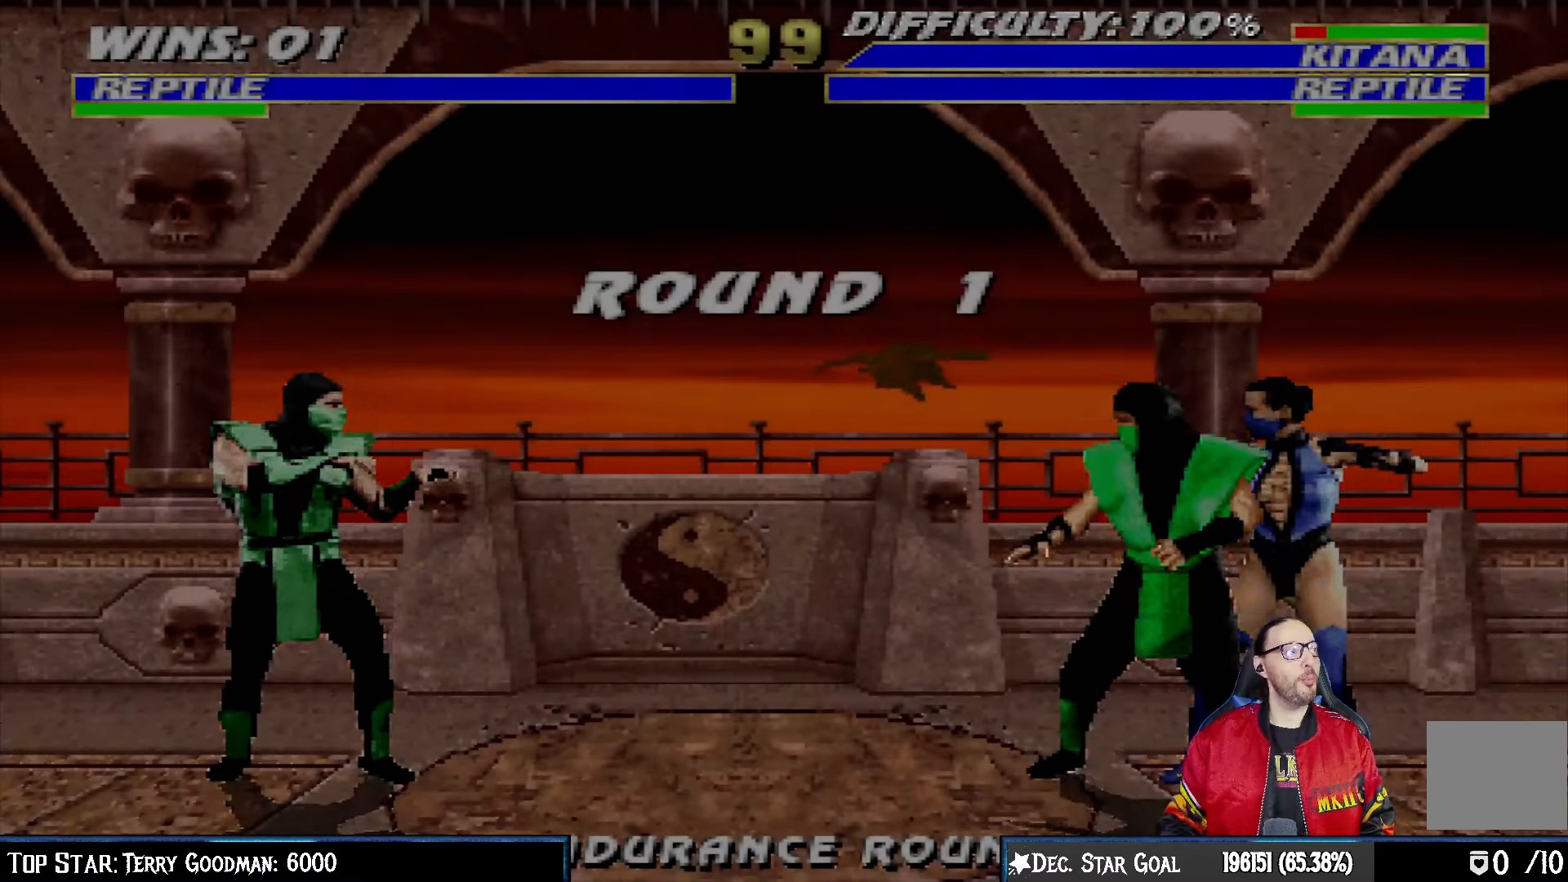
Gameplay with a controller (PlayStation layout); each line is a JSON object with the inputs held at the frame after it. "events" lists button and stick changes between this image and that frame as [ms after this image, input, new state], when the widget could be followed in between.
{"buttons": ["R1"], "left_stick": "center", "right_stick": "center", "events": [[350, "R1", "down"]]}
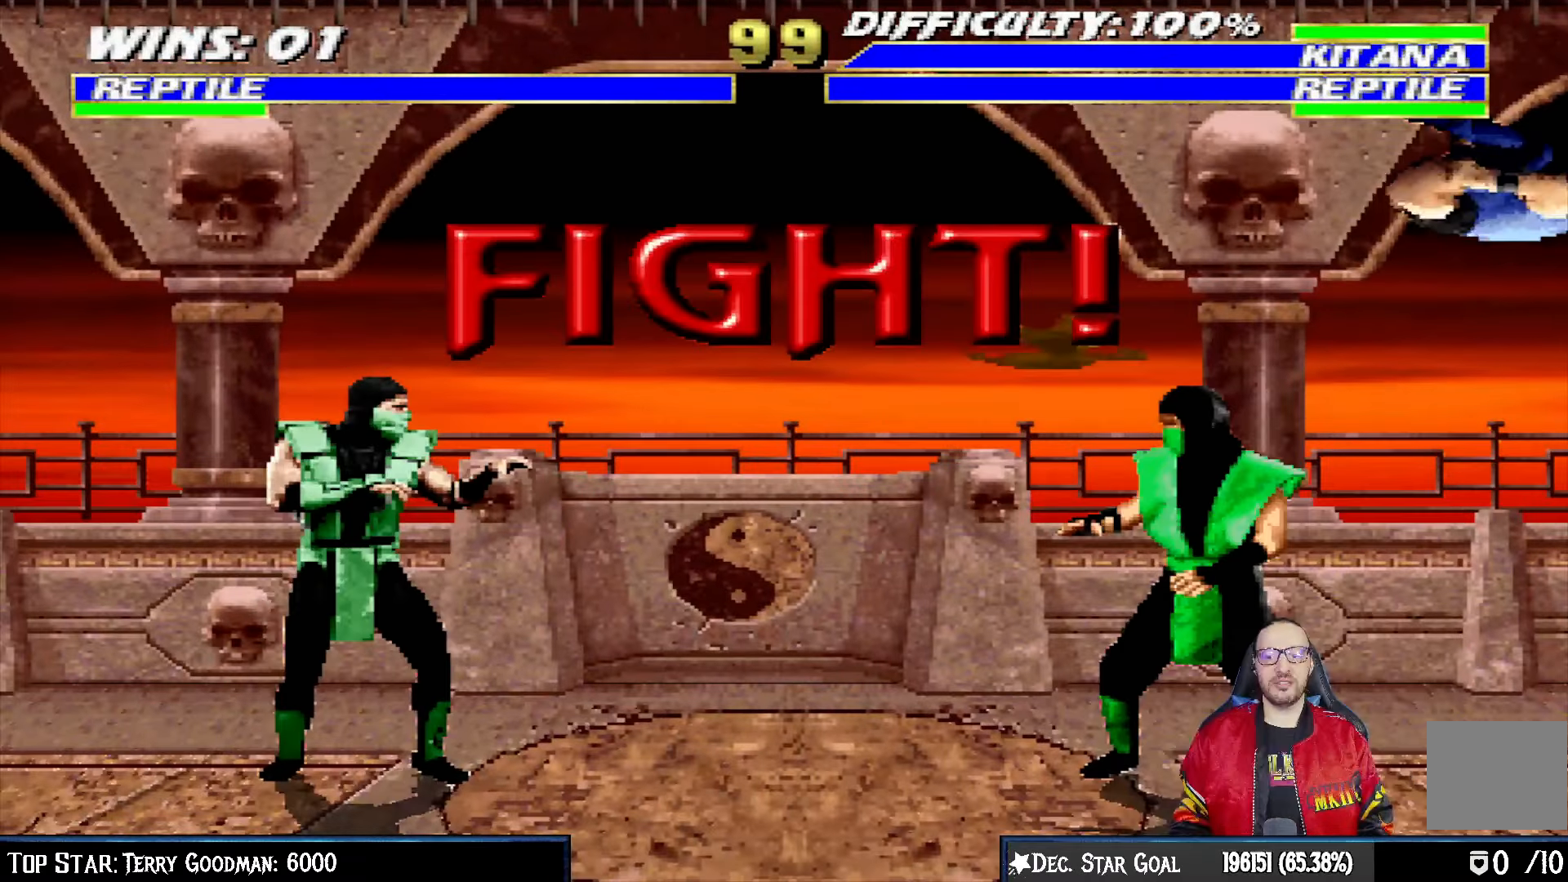
{"buttons": [], "left_stick": "center", "right_stick": "center", "events": [[33, "R1", "up"]]}
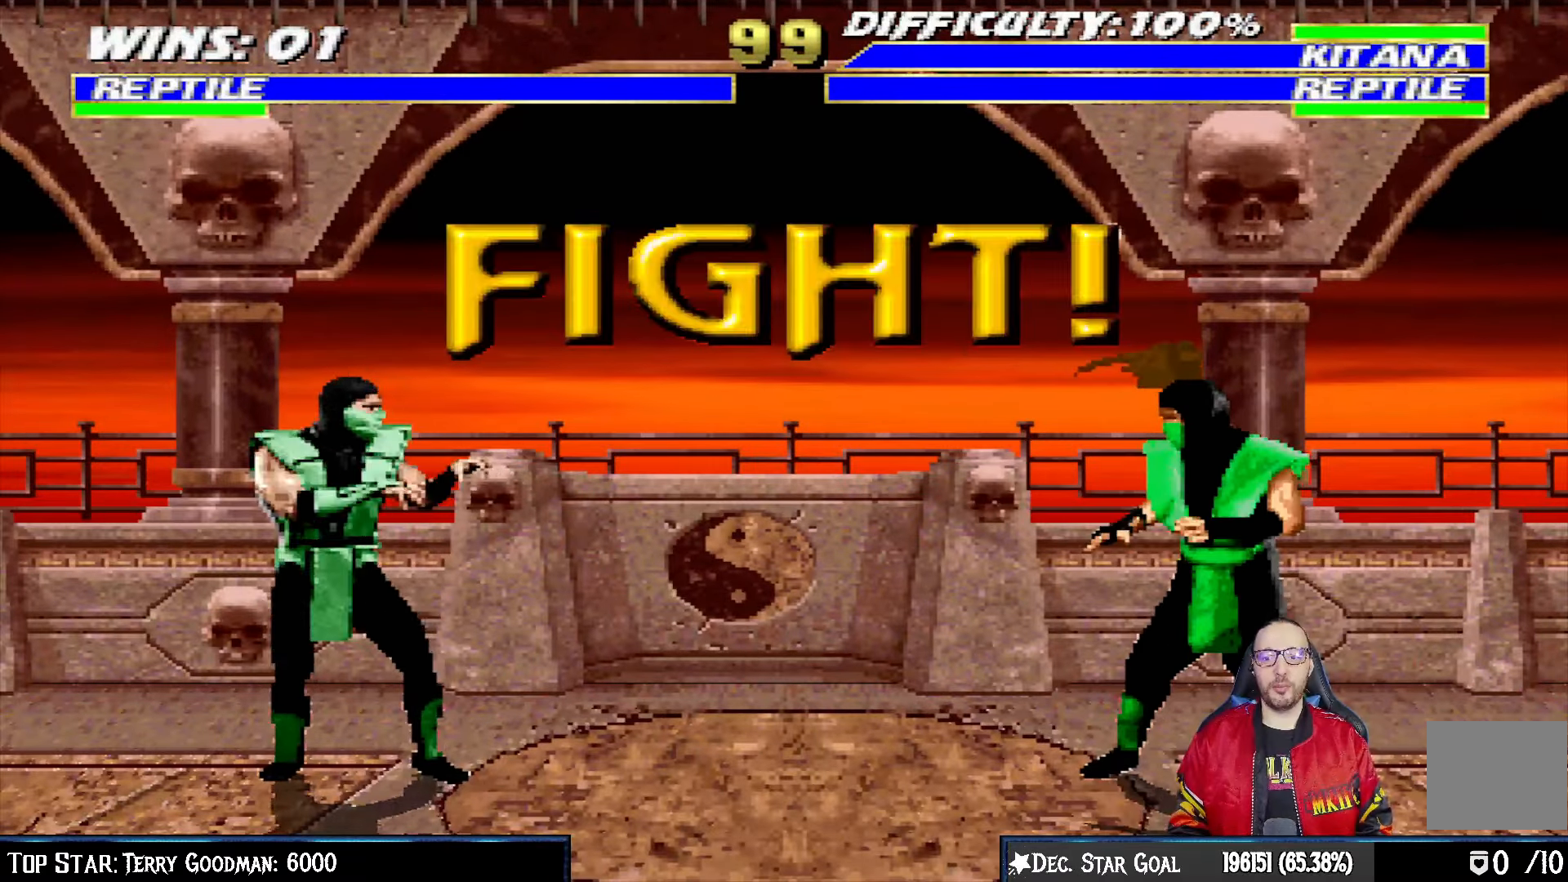
{"buttons": ["L1", "R1", "DPAD_DOWN", "DPAD_LEFT"], "left_stick": "center", "right_stick": "center", "events": [[400, "DPAD_LEFT", "down"], [400, "L1", "down"], [417, "DPAD_DOWN", "down"], [500, "R1", "down"]]}
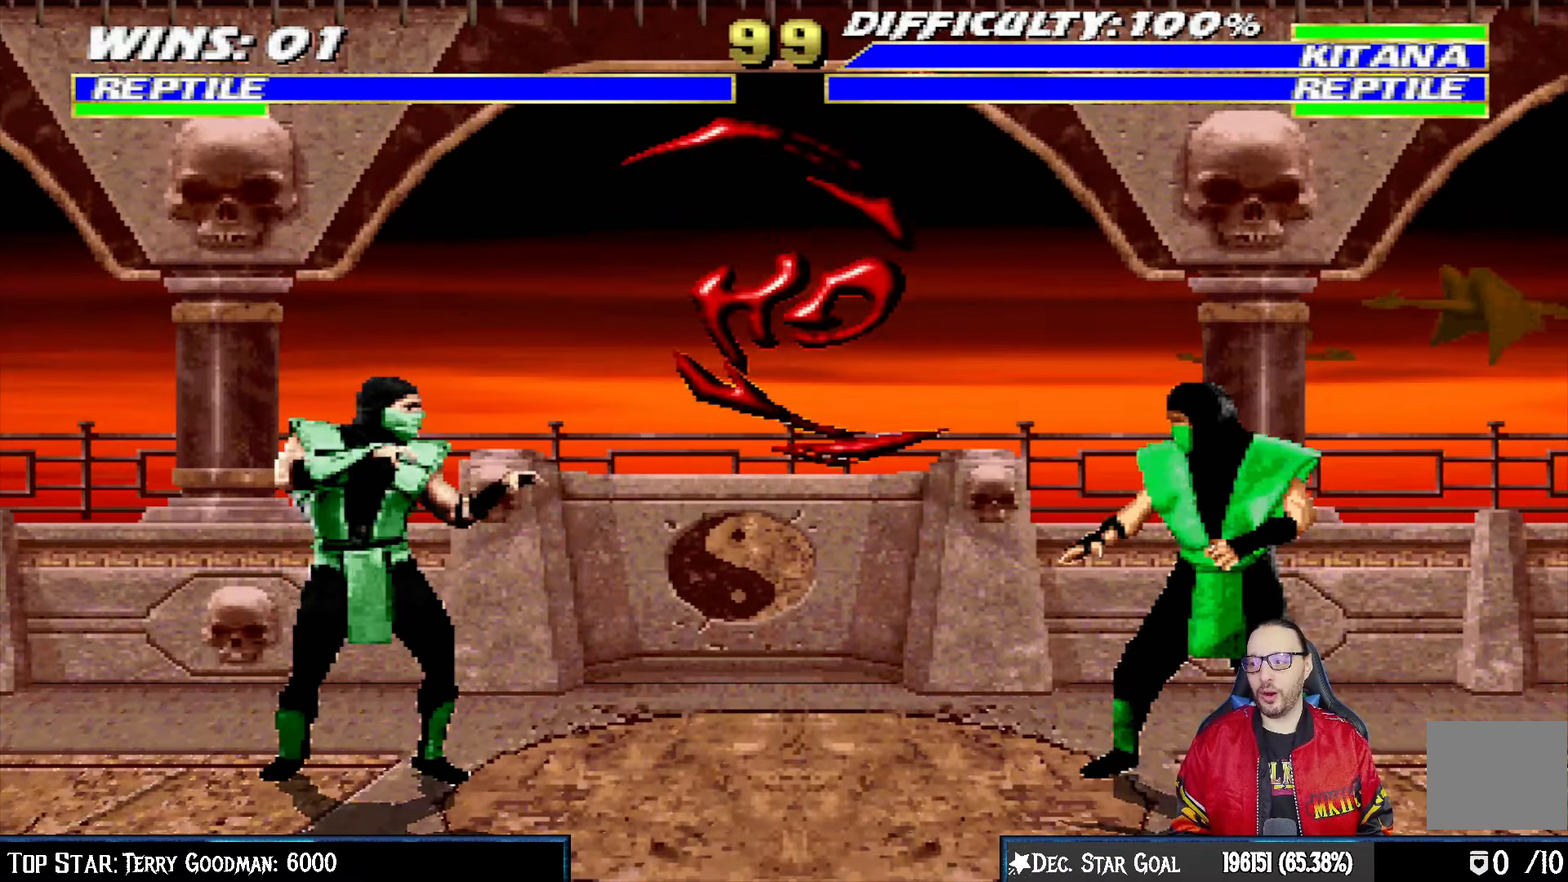
{"buttons": ["L1", "R1", "DPAD_DOWN", "DPAD_LEFT"], "left_stick": "center", "right_stick": "center", "events": []}
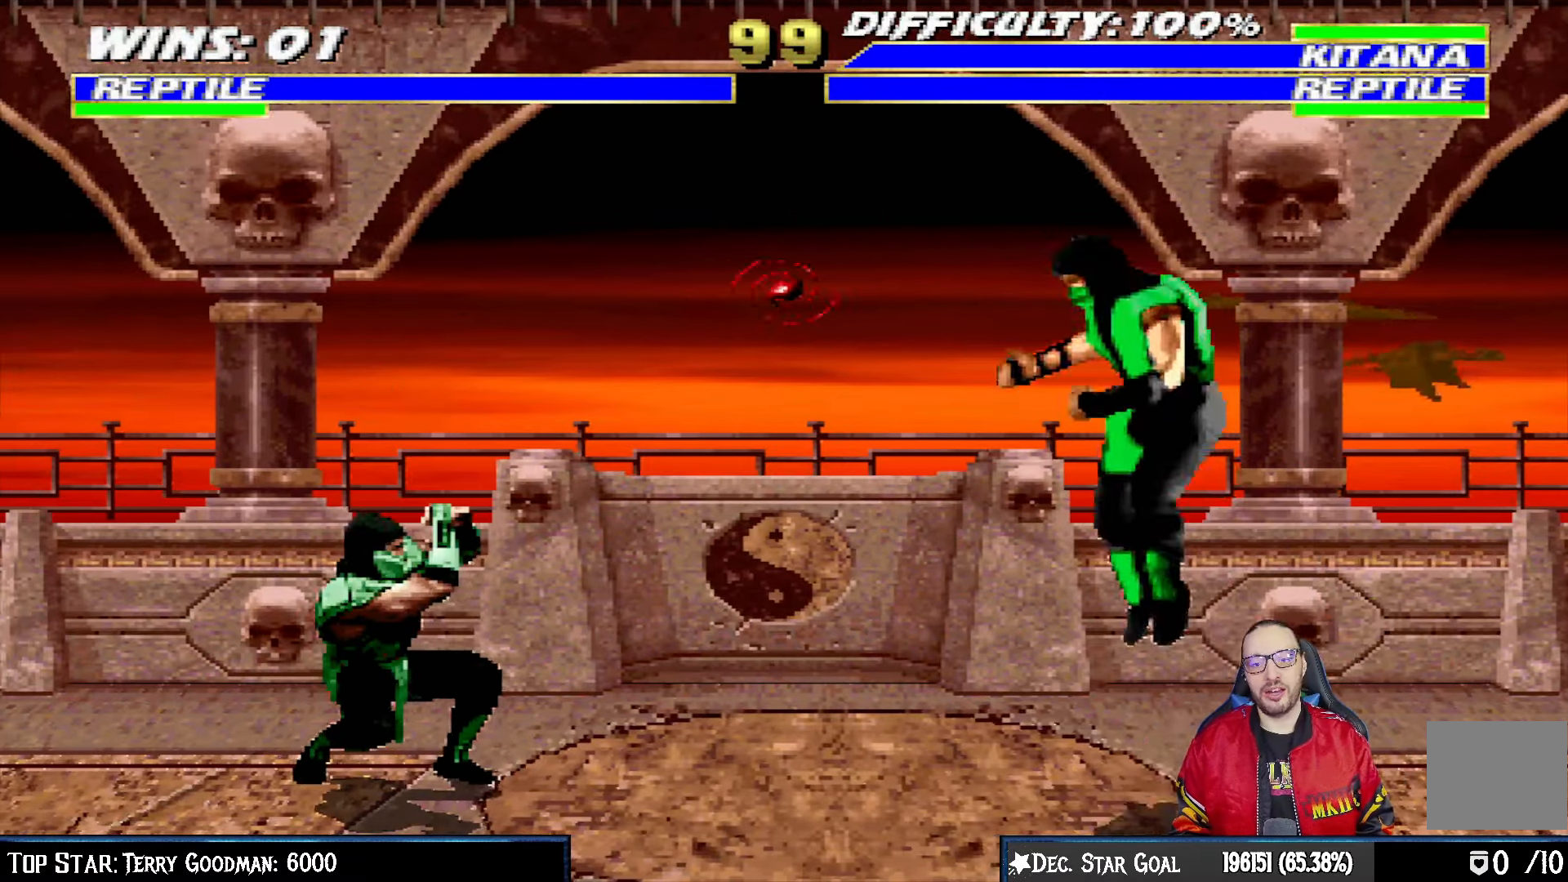
{"buttons": ["L1", "R1", "DPAD_DOWN", "DPAD_LEFT"], "left_stick": "center", "right_stick": "center", "events": [[150, "DPAD_LEFT", "up"], [183, "DPAD_DOWN", "up"], [183, "L1", "up"], [317, "DPAD_DOWN", "down"], [317, "DPAD_LEFT", "down"], [317, "L1", "down"]]}
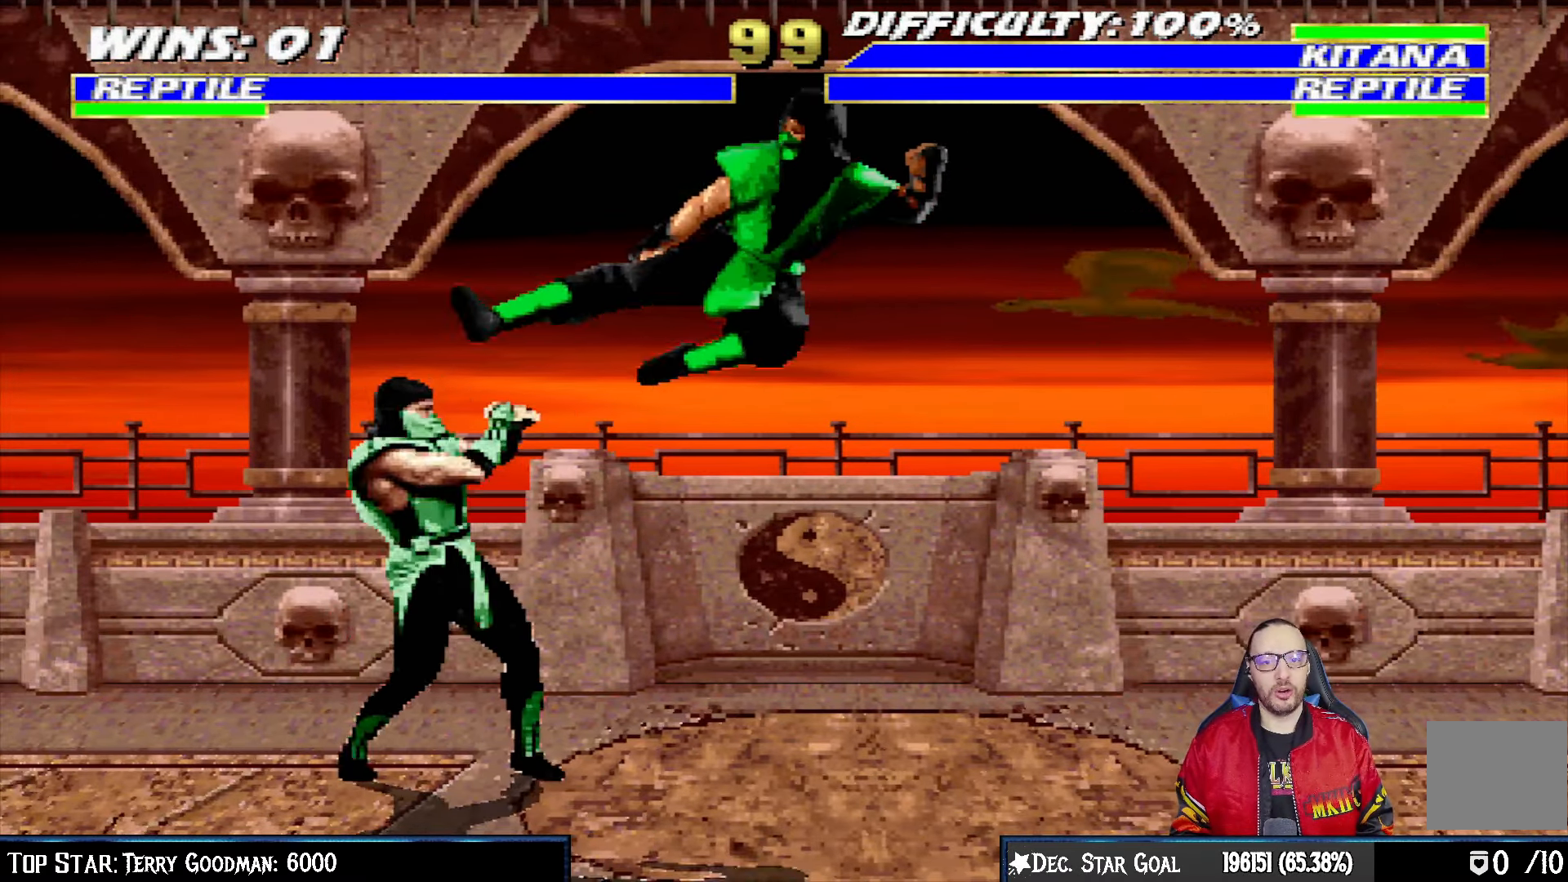
{"buttons": ["L1", "R1", "DPAD_DOWN", "DPAD_LEFT"], "left_stick": "center", "right_stick": "center", "events": []}
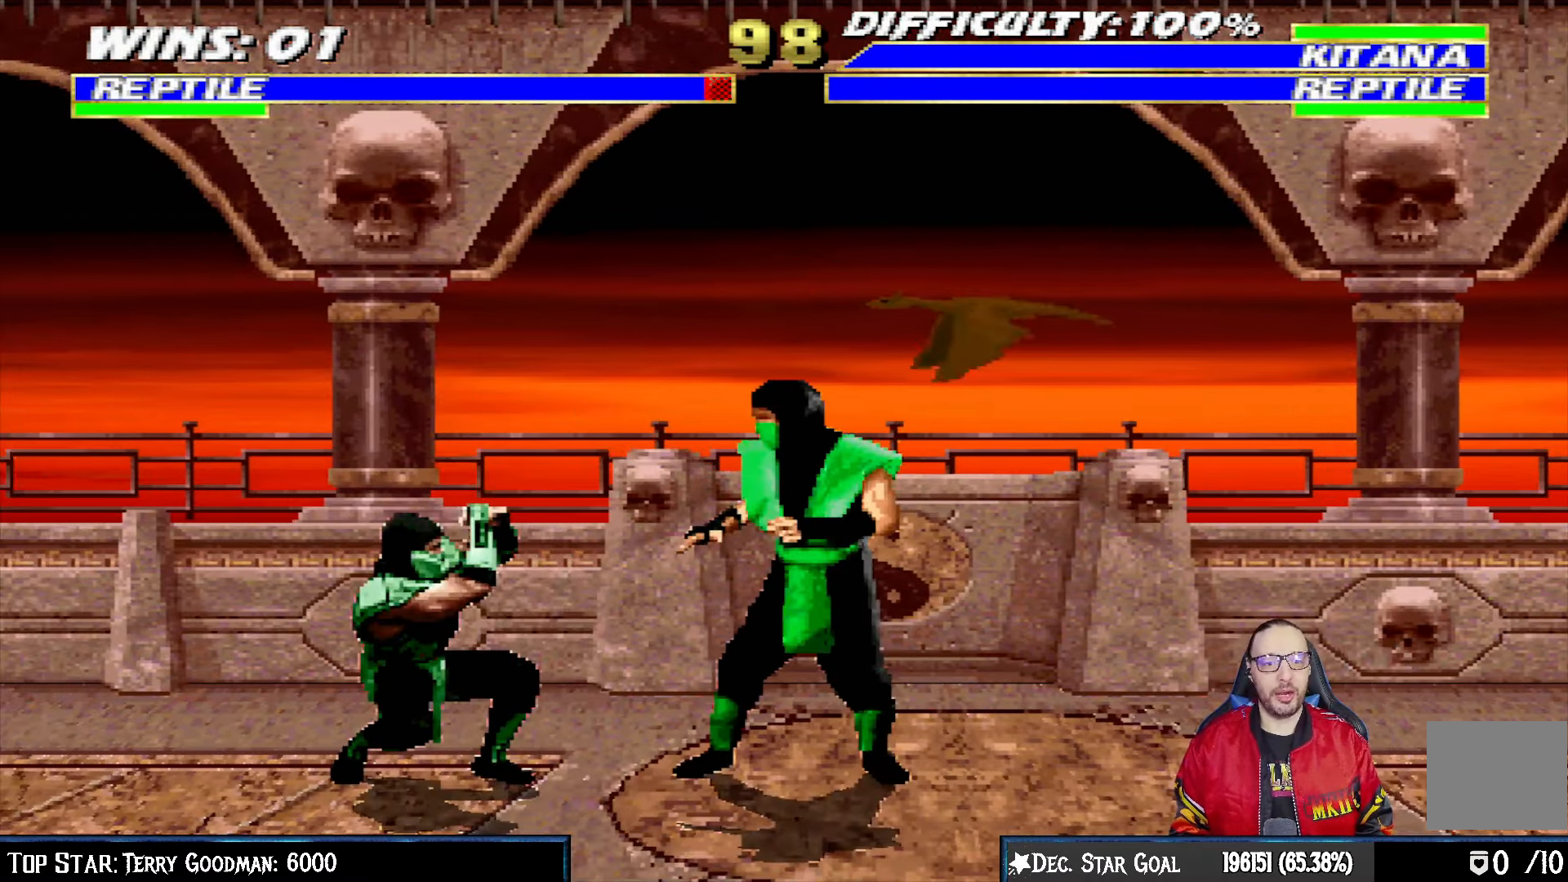
{"buttons": ["L1", "DPAD_UP", "DPAD_RIGHT"], "left_stick": "center", "right_stick": "center", "events": [[33, "DPAD_LEFT", "up"], [100, "DPAD_LEFT", "down"], [317, "DPAD_LEFT", "up"], [333, "DPAD_DOWN", "up"], [333, "L1", "up"], [433, "L1", "down"], [450, "DPAD_RIGHT", "down"], [467, "DPAD_UP", "down"], [483, "R1", "up"]]}
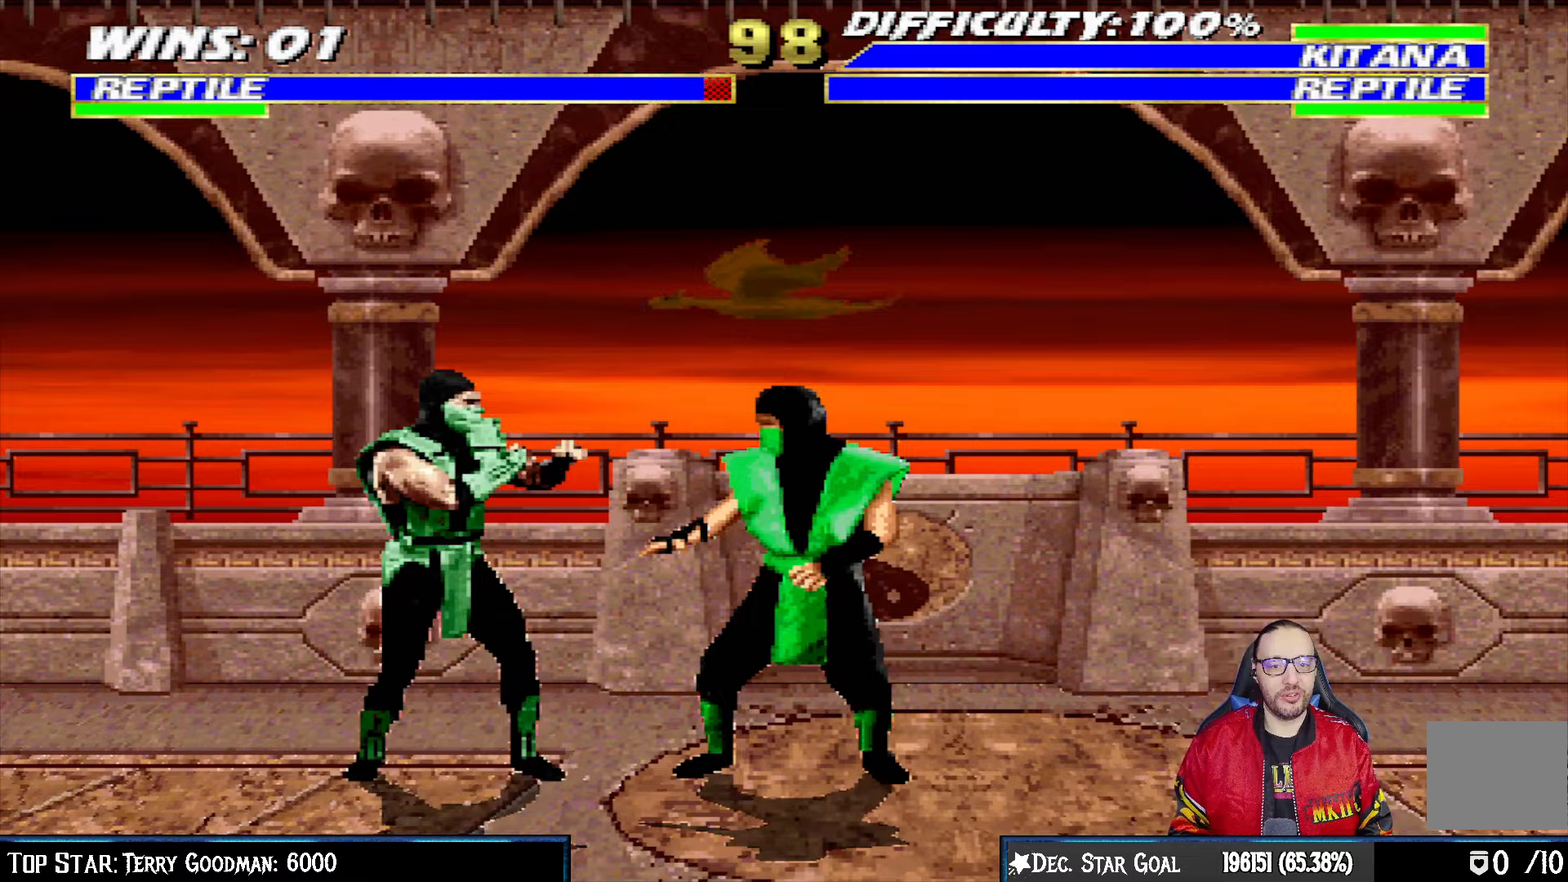
{"buttons": ["SQUARE", "L1", "DPAD_DOWN"], "left_stick": "center", "right_stick": "center", "events": [[383, "DPAD_RIGHT", "up"], [383, "DPAD_UP", "up"], [467, "DPAD_DOWN", "down"], [500, "SQUARE", "down"]]}
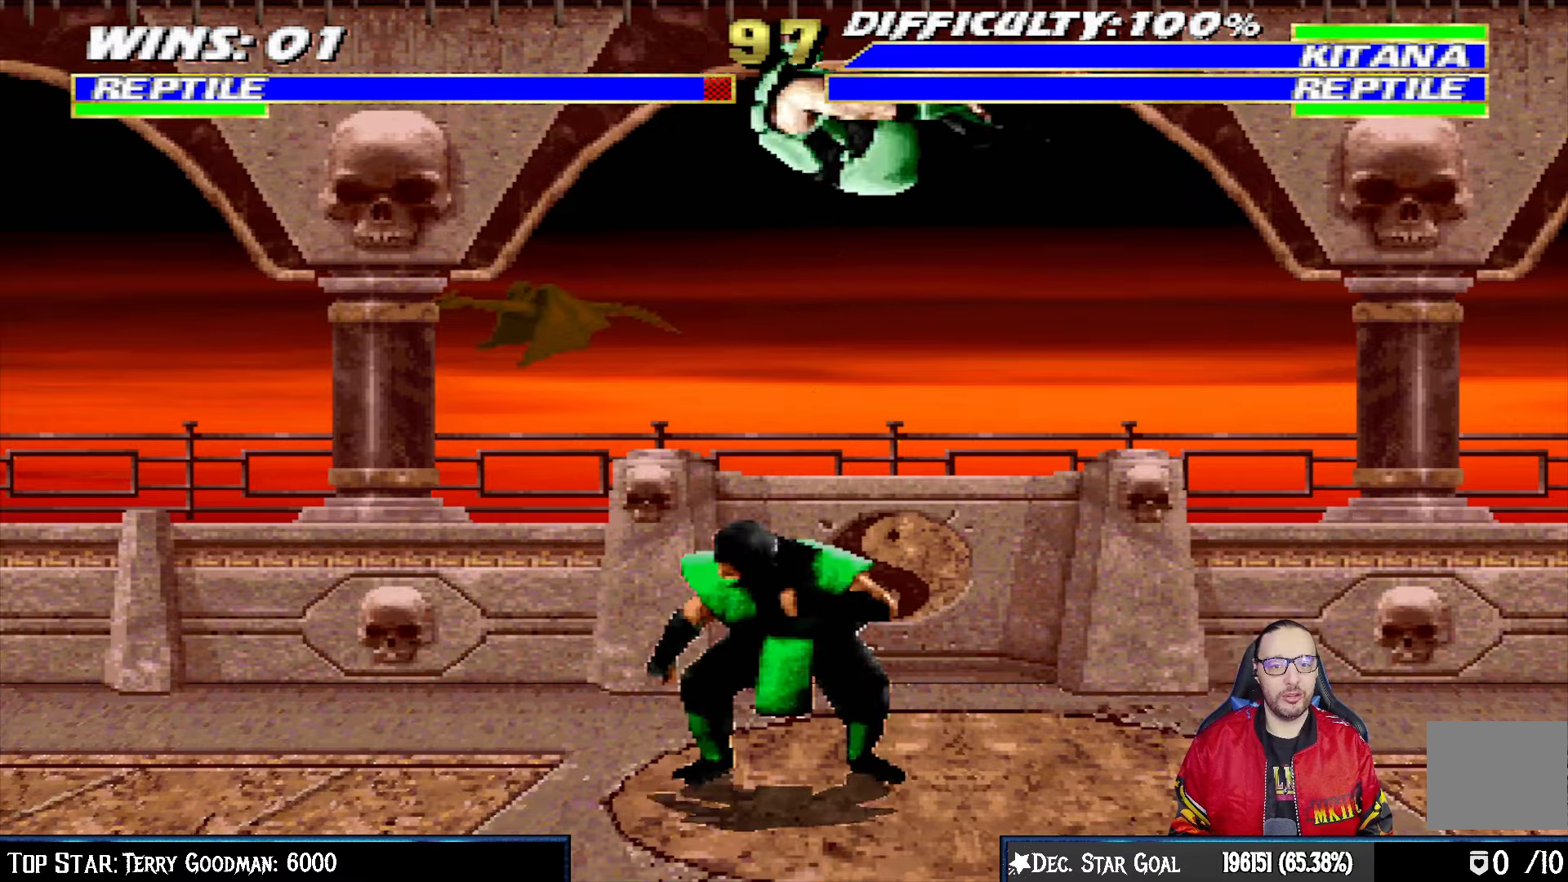
{"buttons": ["CROSS", "L1", "DPAD_DOWN"], "left_stick": "center", "right_stick": "center", "events": [[117, "SQUARE", "up"], [200, "SQUARE", "down"], [250, "SQUARE", "up"], [350, "SQUARE", "down"], [467, "CROSS", "down"], [467, "SQUARE", "up"]]}
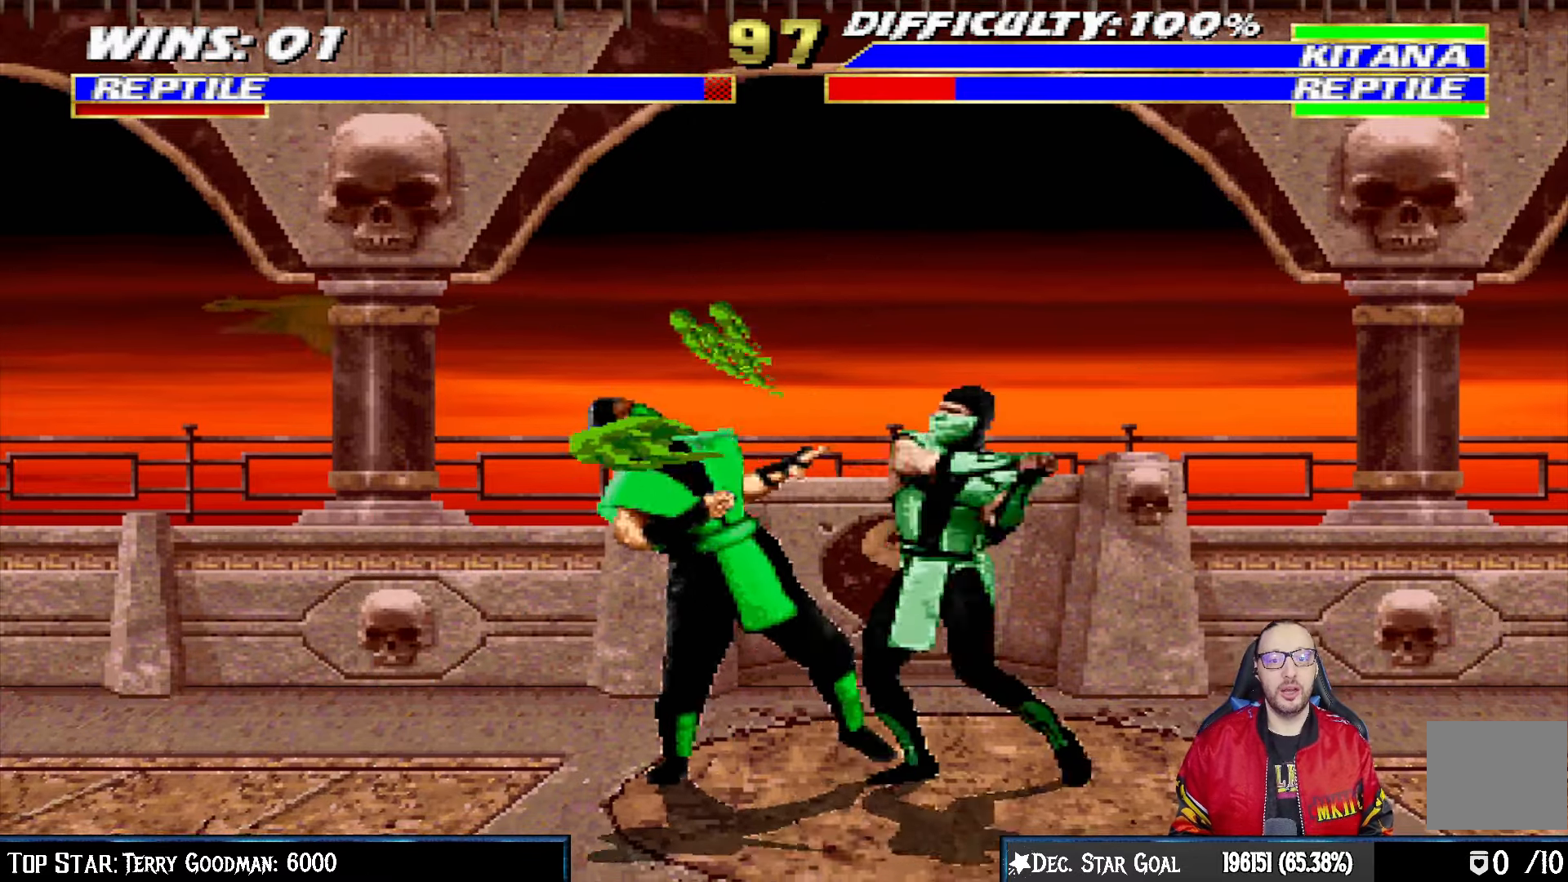
{"buttons": ["CROSS", "DPAD_DOWN"], "left_stick": "center", "right_stick": "center", "events": [[67, "CROSS", "up"], [117, "CROSS", "down"], [117, "DPAD_RIGHT", "down"], [217, "CROSS", "up"], [267, "CROSS", "down"], [433, "DPAD_RIGHT", "up"], [500, "L1", "up"]]}
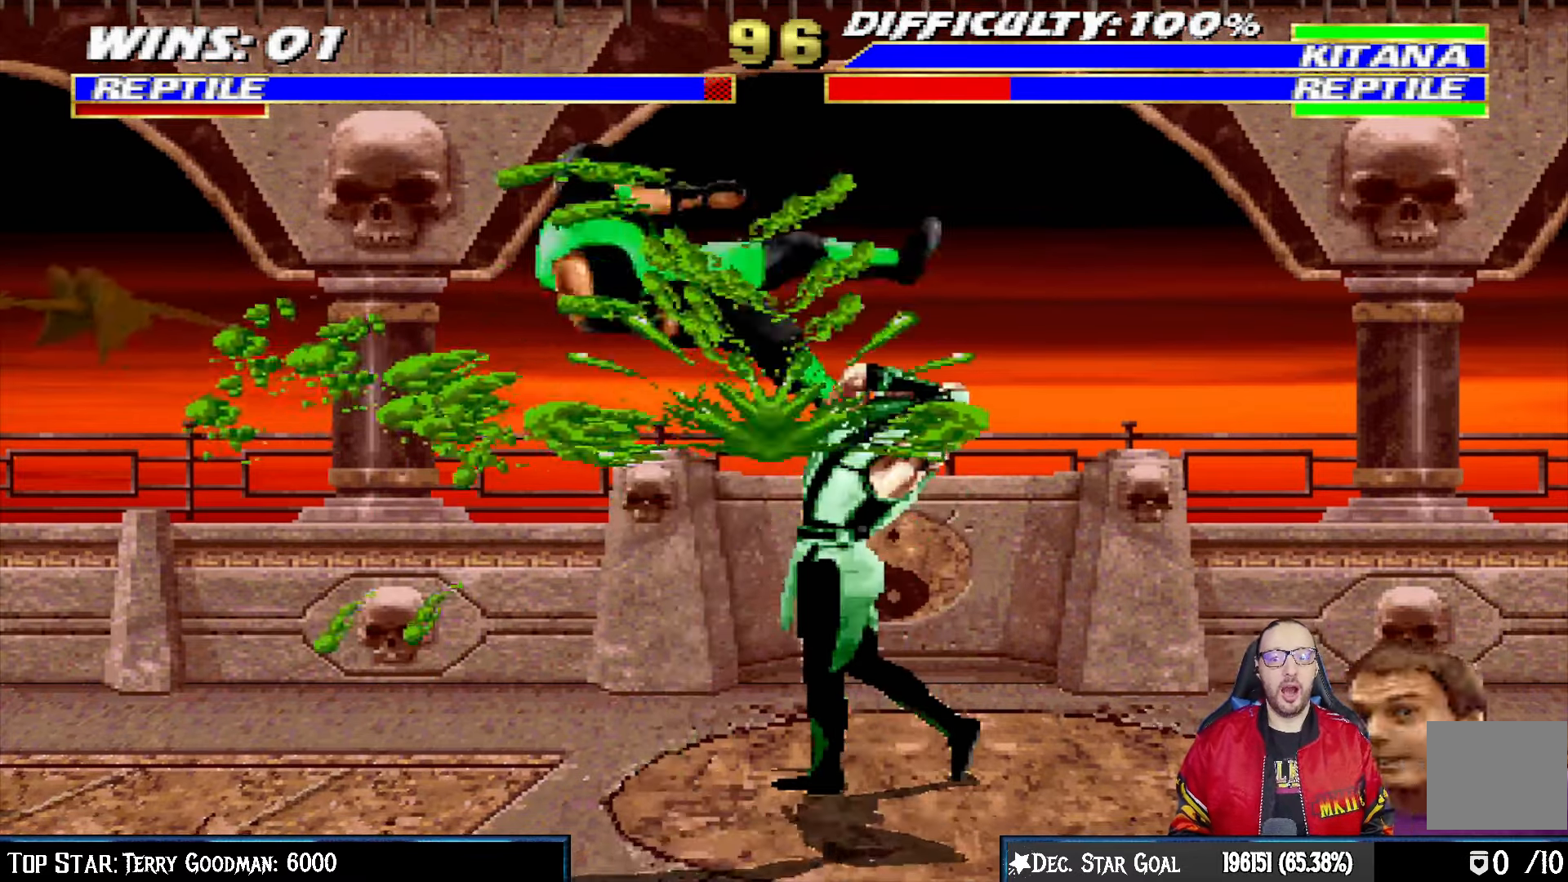
{"buttons": ["L1", "DPAD_UP", "DPAD_LEFT"], "left_stick": "center", "right_stick": "center", "events": [[17, "DPAD_DOWN", "up"], [200, "CROSS", "up"], [367, "DPAD_LEFT", "down"], [367, "L1", "down"], [383, "DPAD_UP", "down"]]}
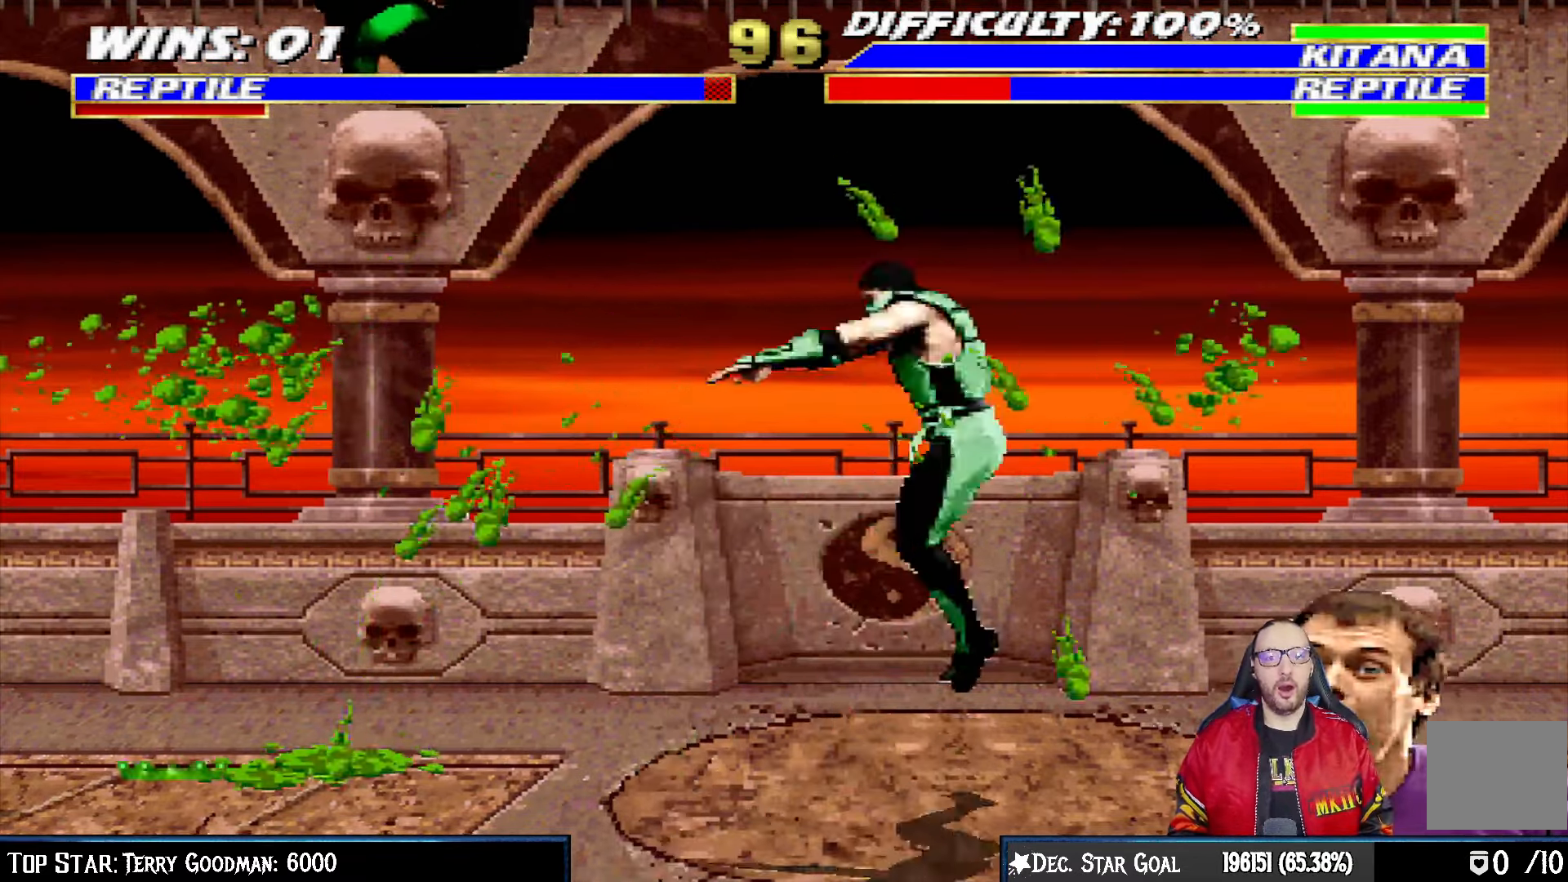
{"buttons": ["DPAD_DOWN", "DPAD_RIGHT"], "left_stick": "center", "right_stick": "center", "events": [[67, "SQUARE", "down"], [183, "SQUARE", "up"], [200, "DPAD_LEFT", "up"], [200, "DPAD_UP", "up"], [233, "SQUARE", "down"], [250, "L1", "up"], [400, "SQUARE", "up"], [433, "DPAD_RIGHT", "down"], [467, "DPAD_DOWN", "down"]]}
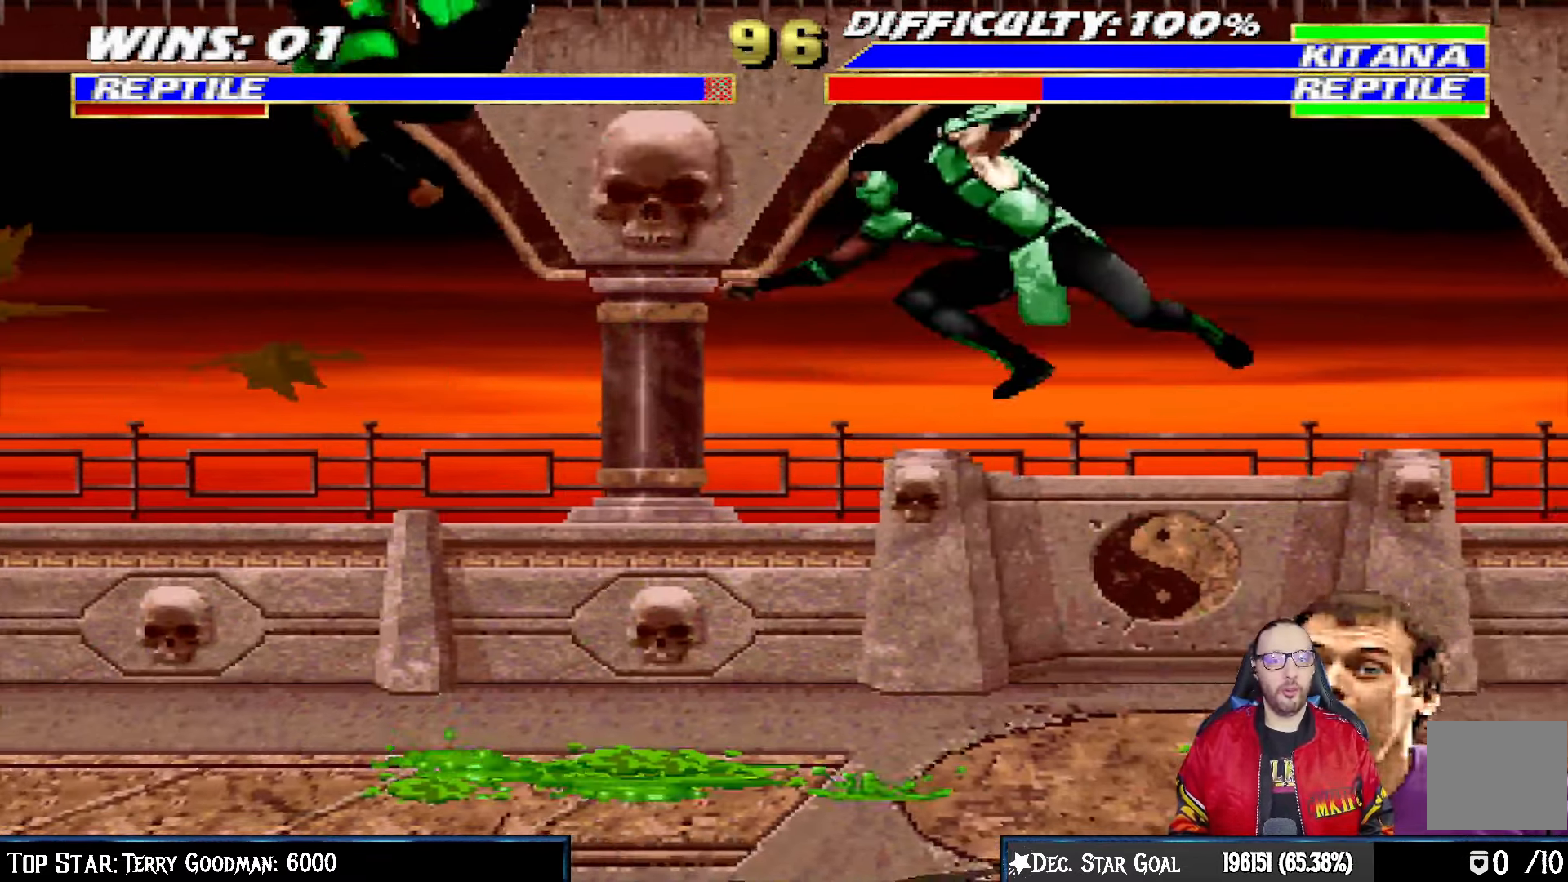
{"buttons": ["DPAD_LEFT"], "left_stick": "center", "right_stick": "center", "events": [[17, "DPAD_DOWN", "up"], [33, "DPAD_RIGHT", "up"], [50, "DPAD_LEFT", "down"], [117, "CIRCLE", "down"], [133, "R1", "down"], [183, "DPAD_LEFT", "up"], [433, "CIRCLE", "up"], [433, "R1", "up"], [500, "DPAD_LEFT", "down"]]}
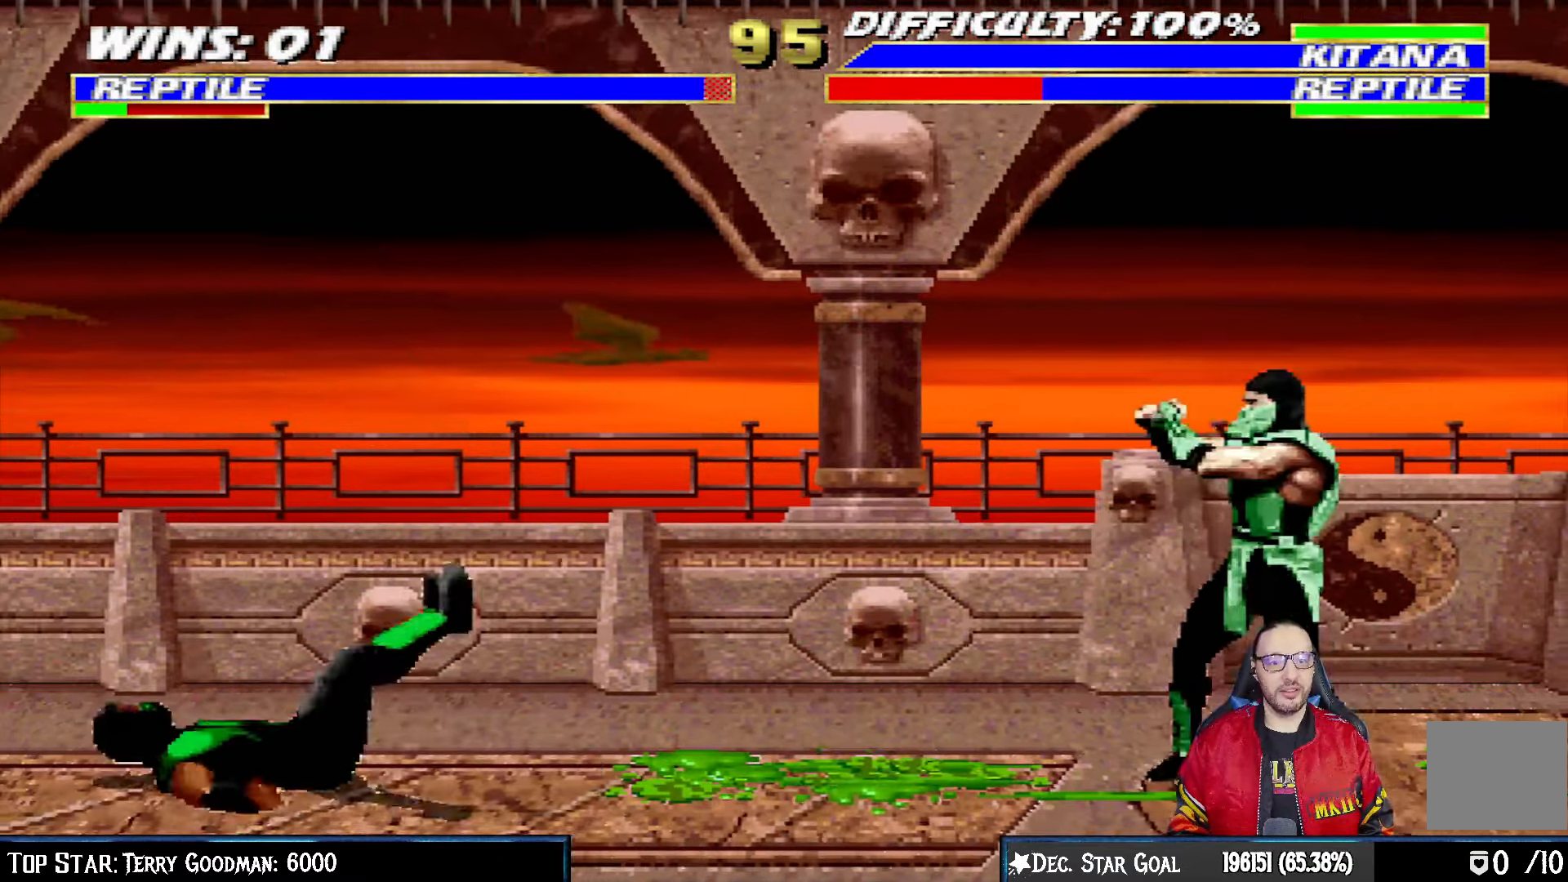
{"buttons": ["L1", "DPAD_UP", "DPAD_RIGHT"], "left_stick": "center", "right_stick": "center", "events": [[200, "L1", "down"], [433, "DPAD_UP", "down"], [467, "DPAD_LEFT", "up"], [483, "DPAD_RIGHT", "down"]]}
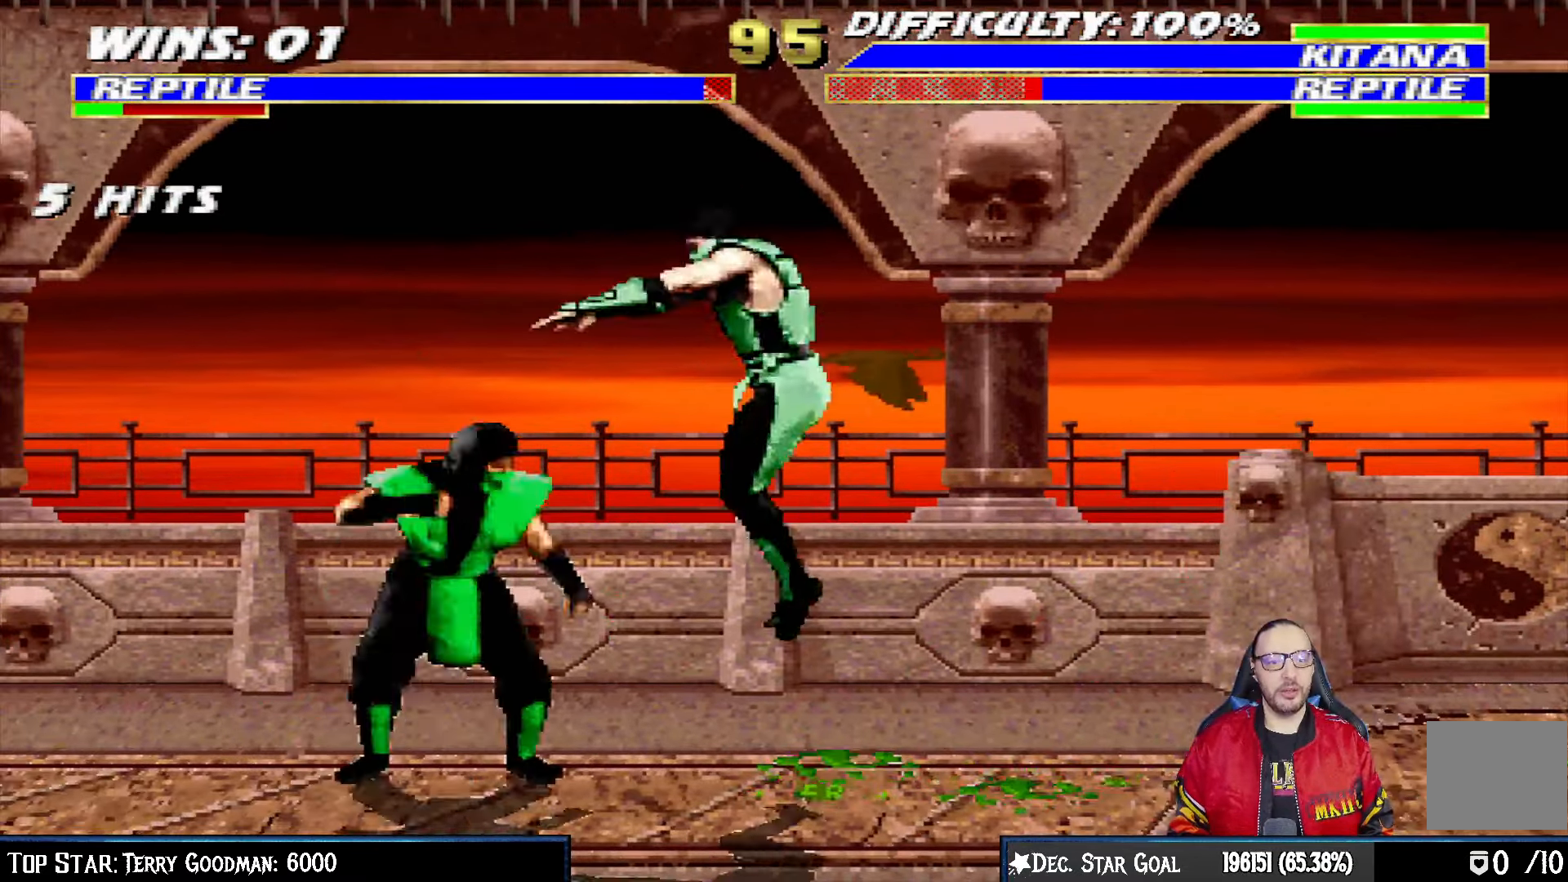
{"buttons": ["SQUARE", "L1", "DPAD_LEFT"], "left_stick": "center", "right_stick": "center", "events": [[50, "DPAD_UP", "up"], [233, "DPAD_RIGHT", "up"], [317, "SQUARE", "down"], [383, "DPAD_LEFT", "down"], [400, "SQUARE", "up"], [500, "SQUARE", "down"]]}
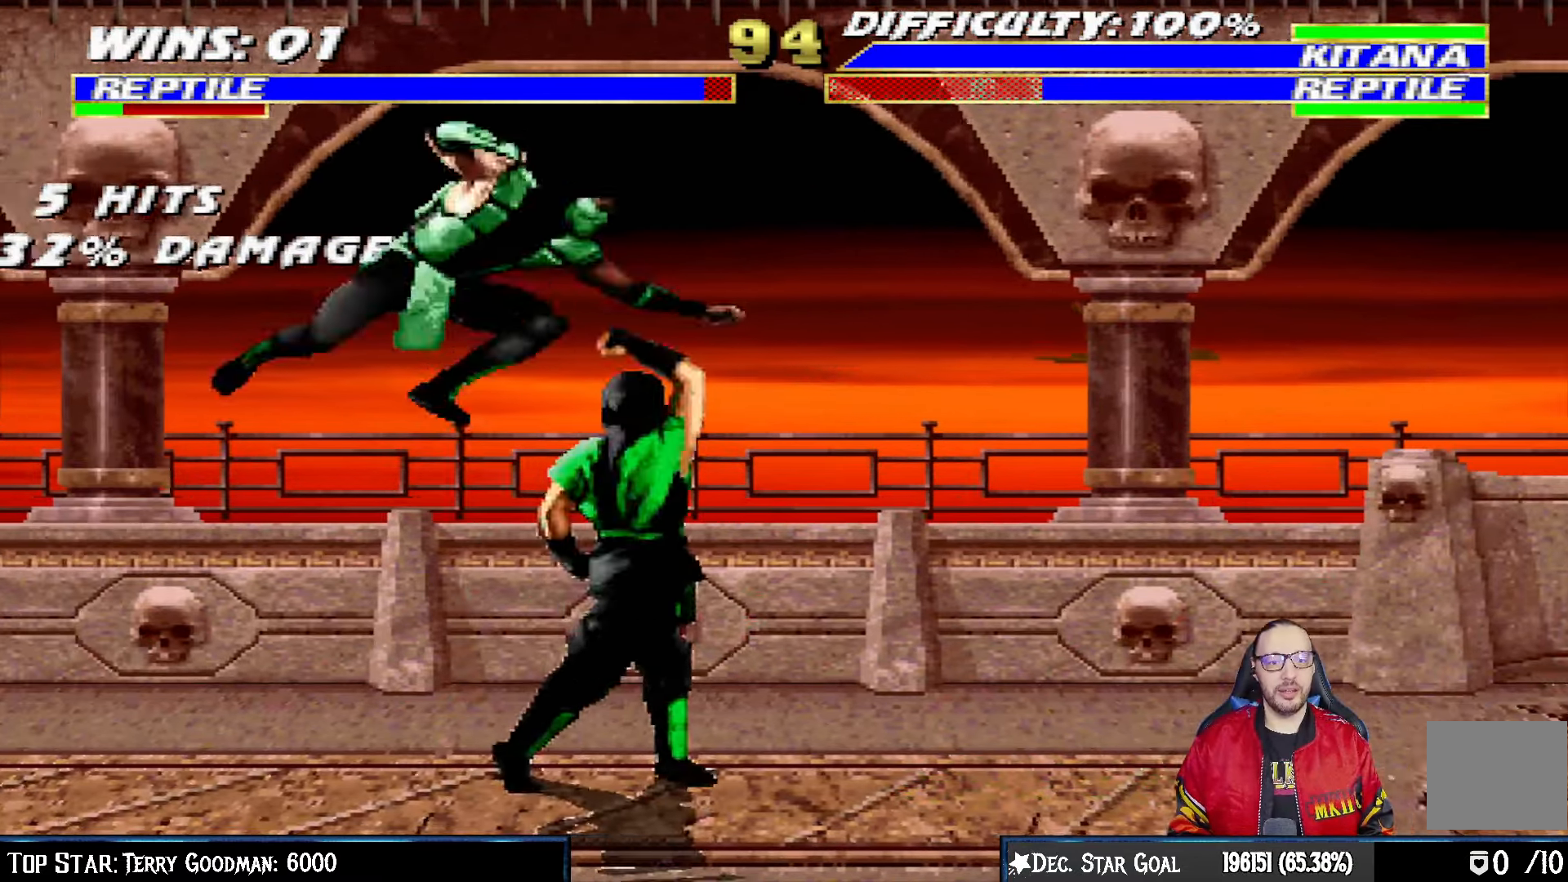
{"buttons": ["L1", "DPAD_LEFT"], "left_stick": "center", "right_stick": "center", "events": [[67, "SQUARE", "up"], [167, "SQUARE", "down"], [217, "SQUARE", "up"], [283, "SQUARE", "down"], [383, "SQUARE", "up"], [383, "TRIANGLE", "down"], [483, "TRIANGLE", "up"]]}
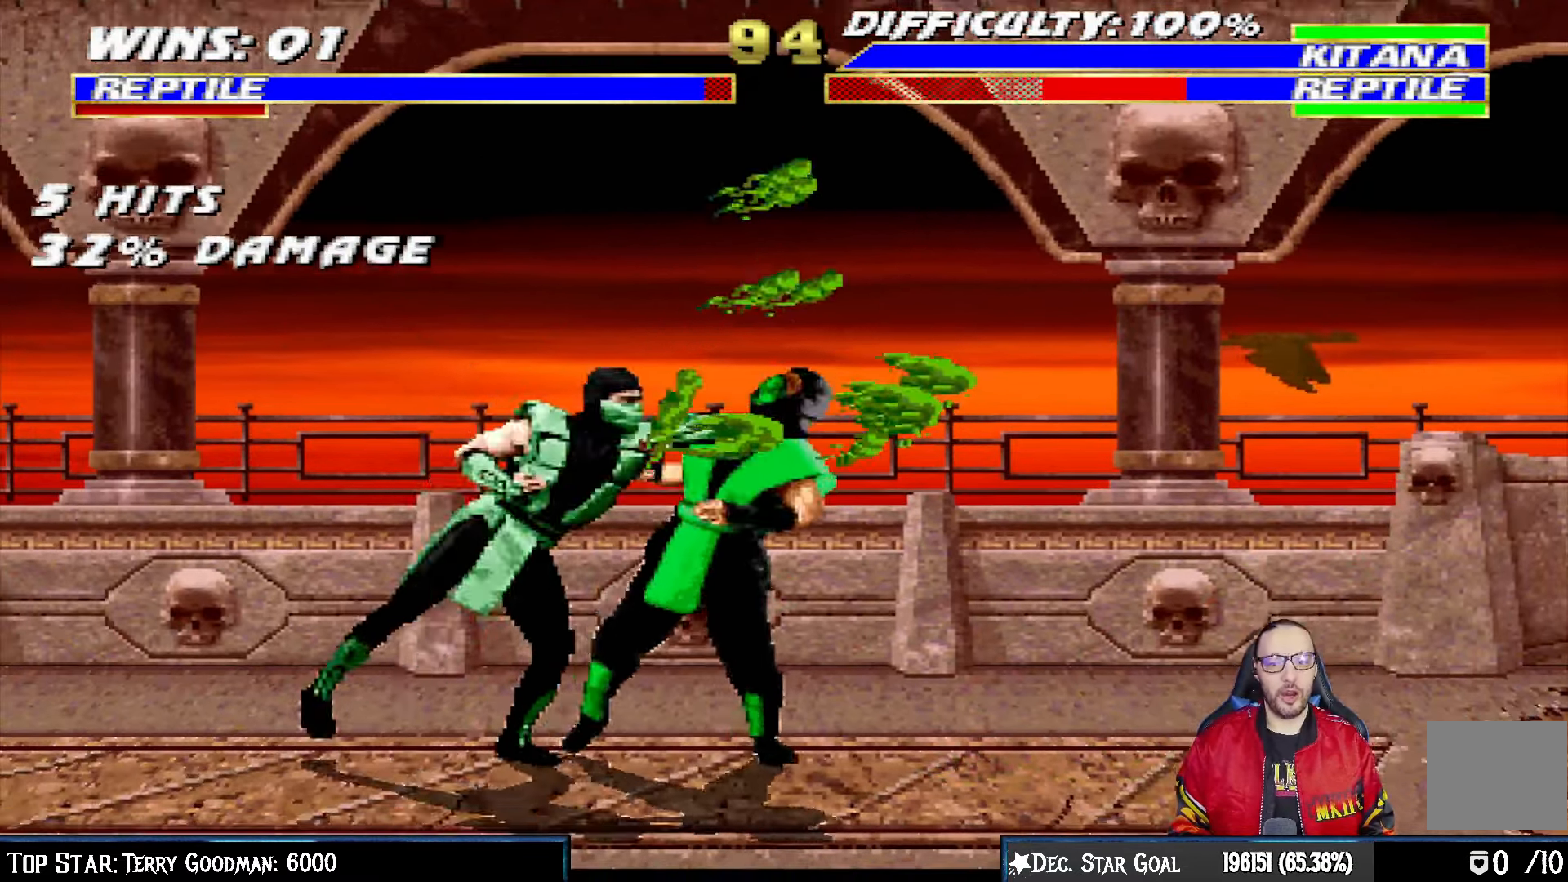
{"buttons": ["TRIANGLE", "L1"], "left_stick": "center", "right_stick": "center", "events": [[67, "TRIANGLE", "down"], [167, "TRIANGLE", "up"], [233, "TRIANGLE", "down"], [317, "TRIANGLE", "up"], [350, "DPAD_UP", "down"], [367, "DPAD_UP", "up"], [367, "TRIANGLE", "down"], [500, "DPAD_LEFT", "up"]]}
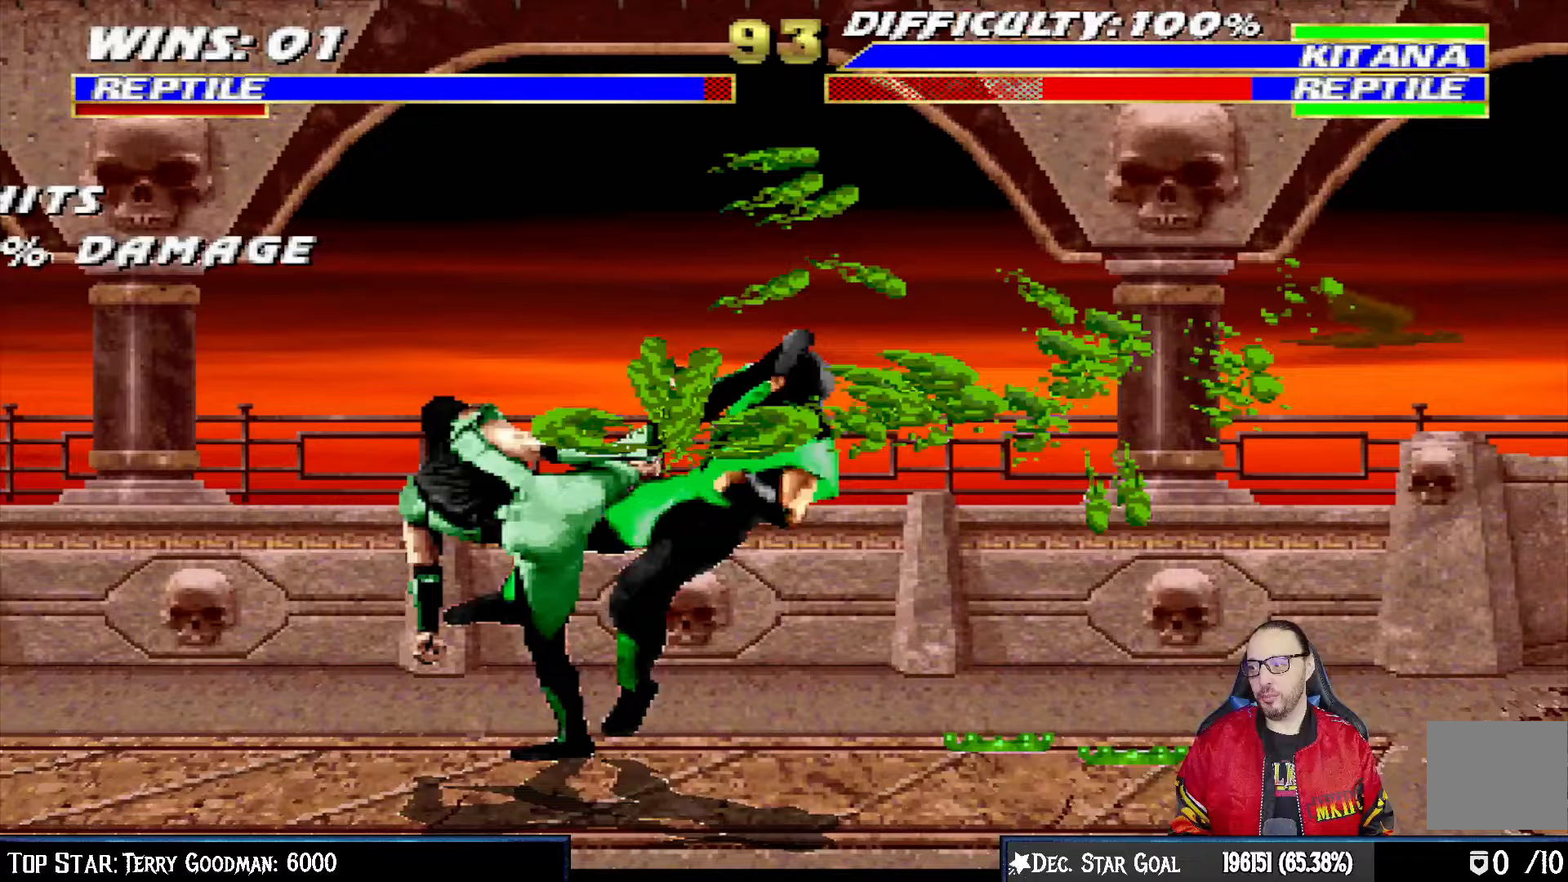
{"buttons": ["DPAD_RIGHT"], "left_stick": "center", "right_stick": "center", "events": [[17, "L1", "up"], [83, "TRIANGLE", "up"], [383, "DPAD_RIGHT", "down"]]}
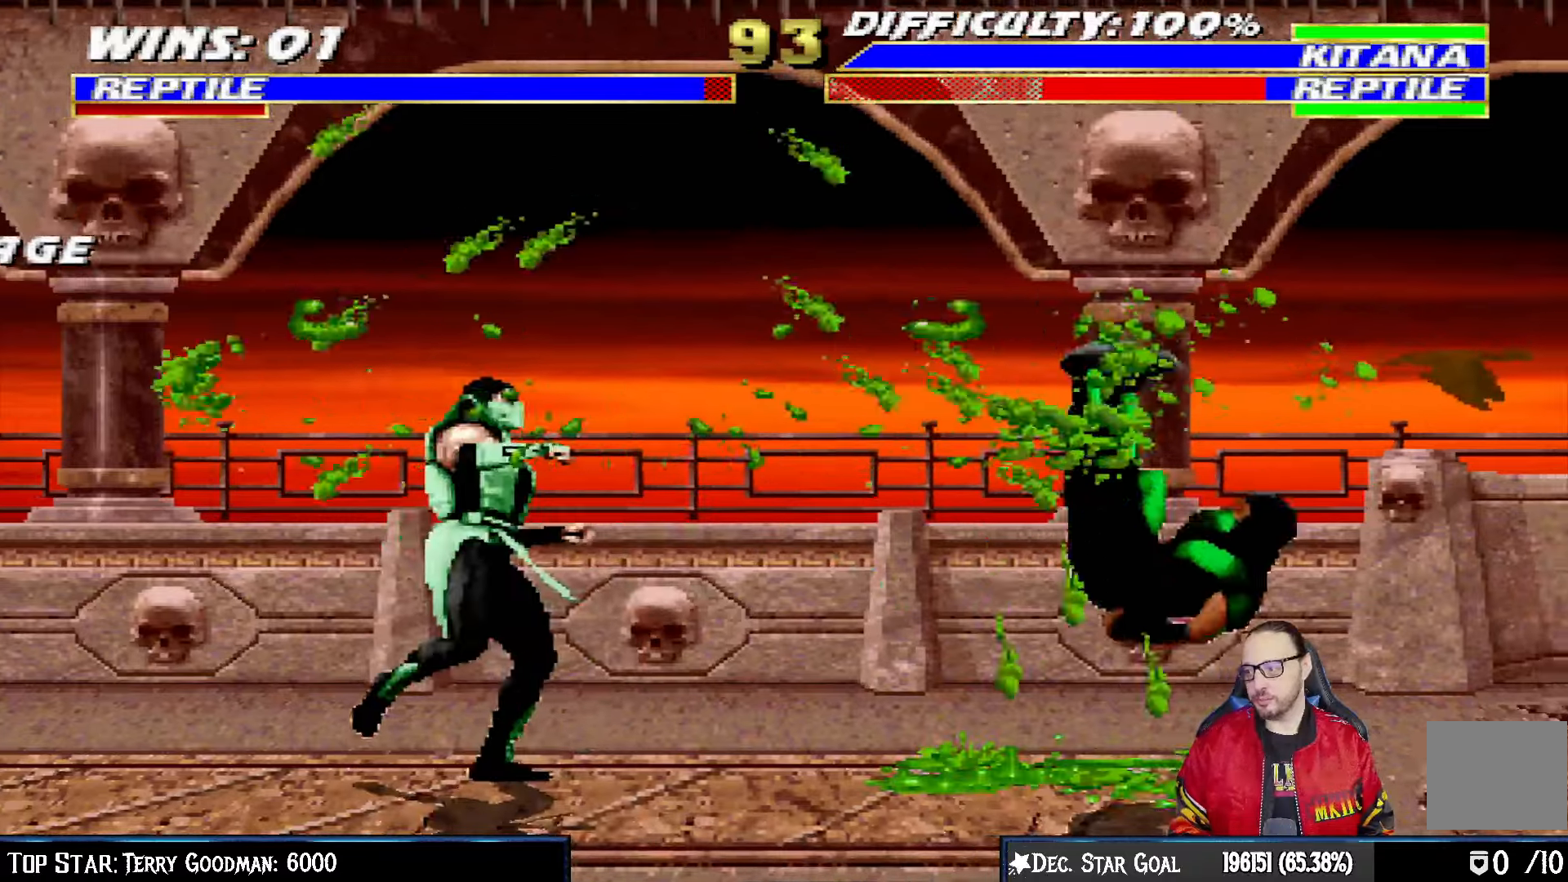
{"buttons": ["SQUARE", "L1"], "left_stick": "center", "right_stick": "center", "events": [[50, "L1", "down"], [67, "DPAD_UP", "down"], [283, "DPAD_UP", "up"], [300, "DPAD_RIGHT", "up"], [483, "SQUARE", "down"]]}
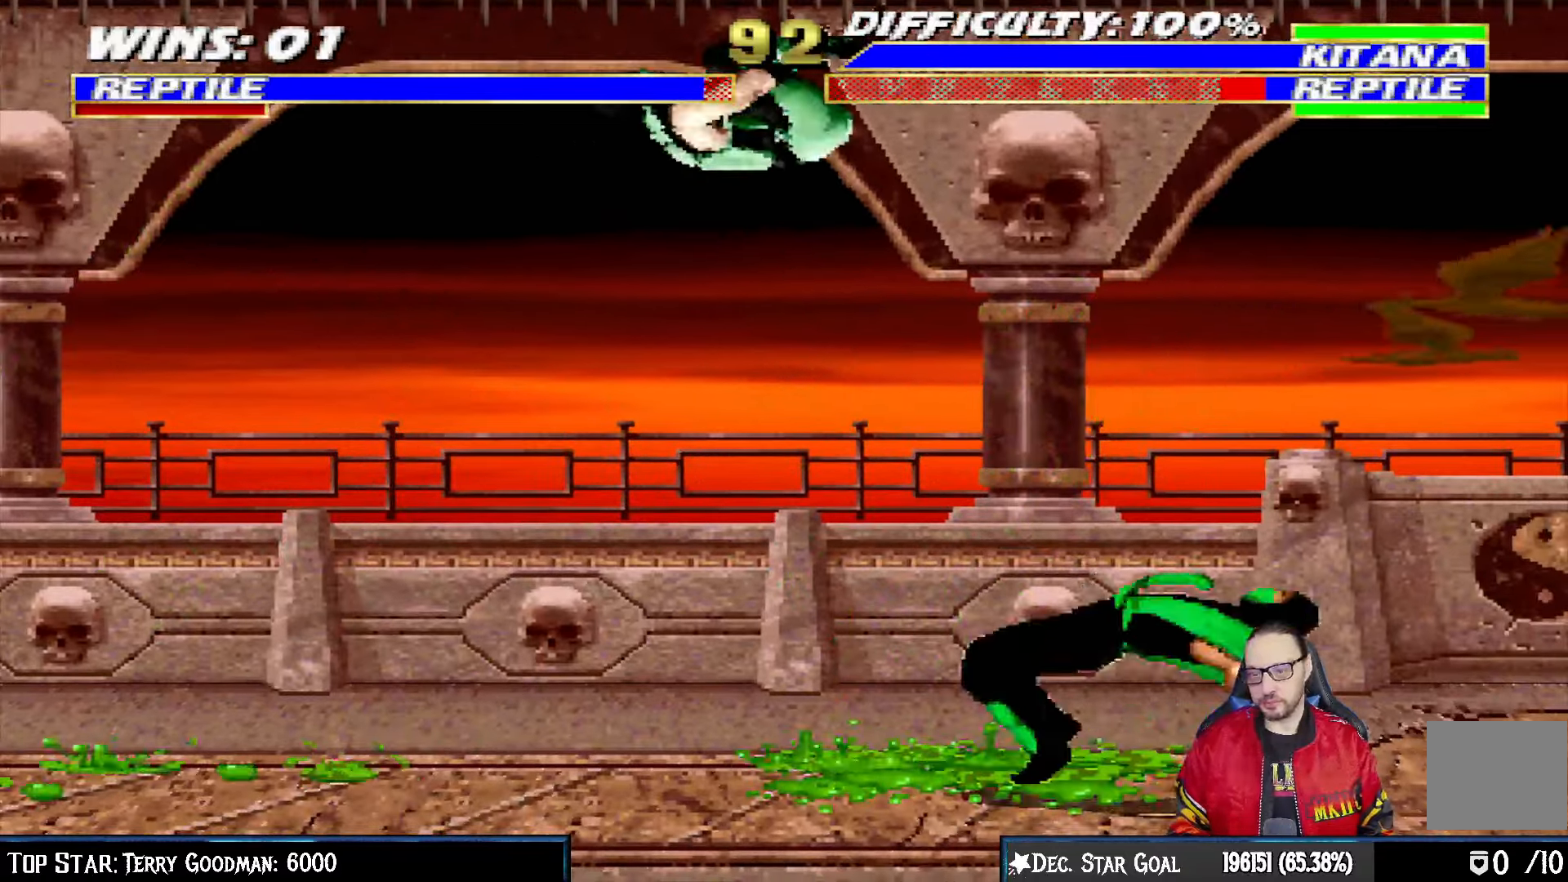
{"buttons": ["SQUARE", "L1", "DPAD_DOWN"], "left_stick": "center", "right_stick": "center", "events": [[100, "SQUARE", "up"], [183, "SQUARE", "down"], [250, "SQUARE", "up"], [350, "SQUARE", "down"], [367, "DPAD_DOWN", "down"], [400, "SQUARE", "up"], [483, "SQUARE", "down"]]}
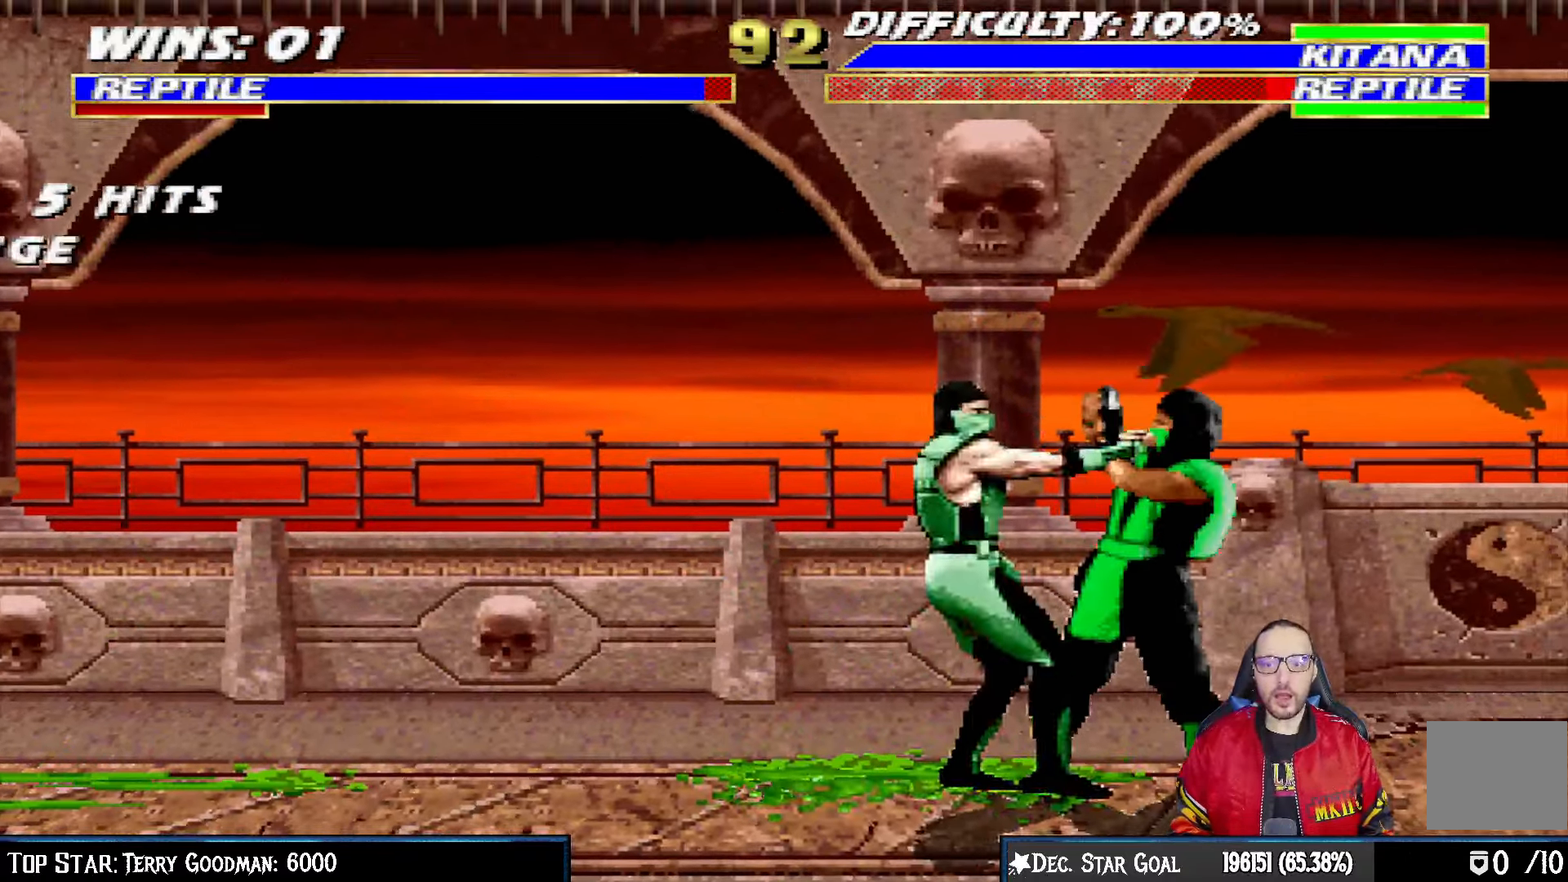
{"buttons": [], "left_stick": "center", "right_stick": "center", "events": [[50, "CROSS", "down"], [67, "SQUARE", "up"], [117, "CROSS", "up"], [167, "CROSS", "down"], [350, "DPAD_RIGHT", "down"], [400, "CROSS", "up"], [417, "DPAD_RIGHT", "up"], [483, "DPAD_DOWN", "up"], [500, "L1", "up"]]}
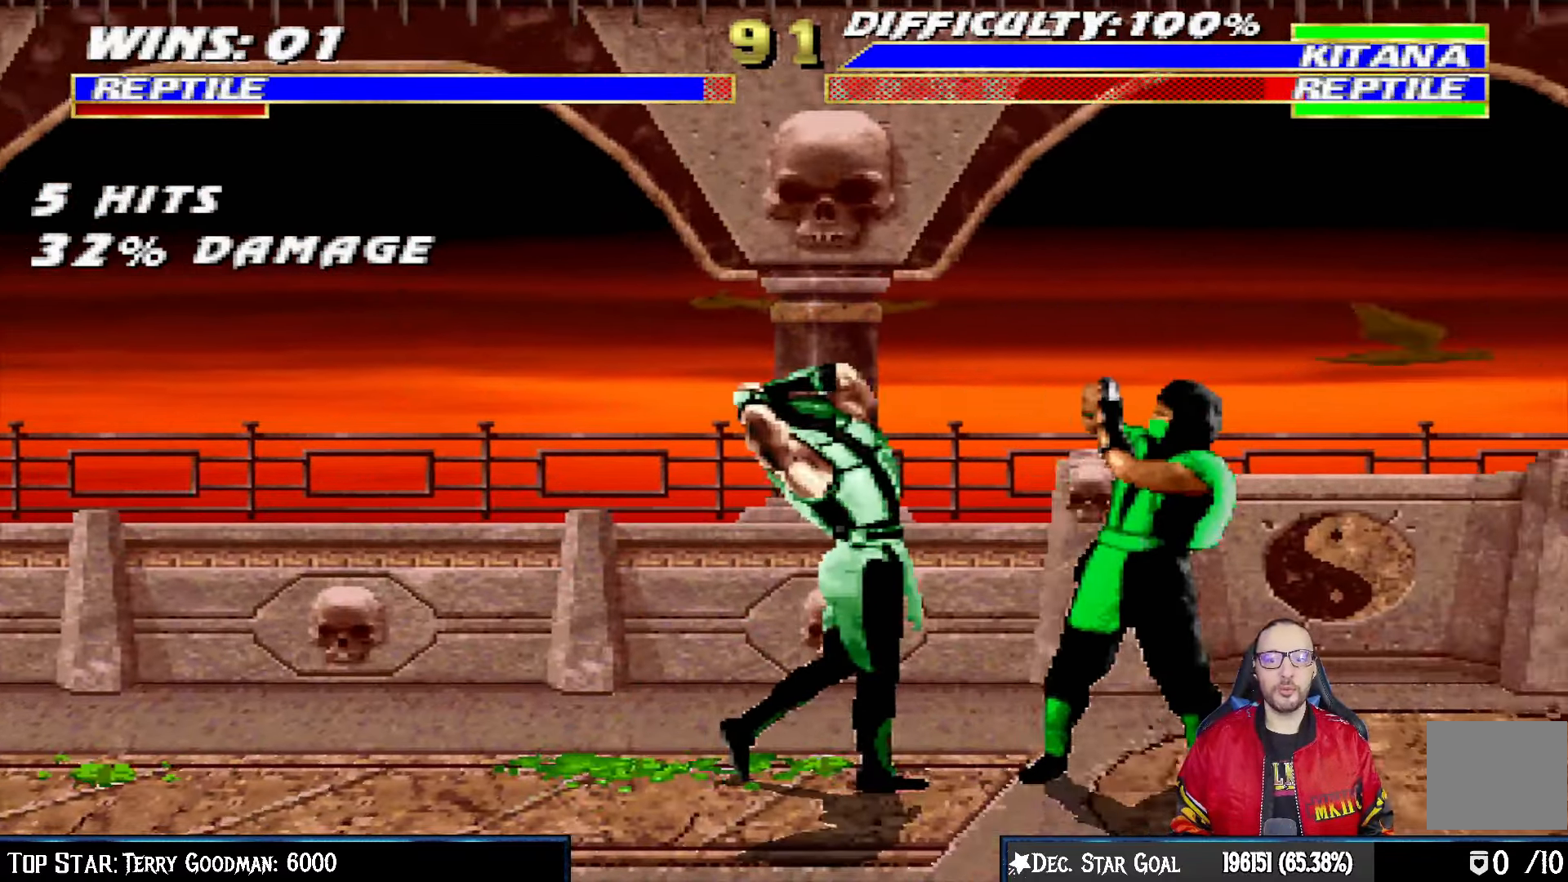
{"buttons": ["CROSS", "SQUARE", "DPAD_RIGHT"], "left_stick": "center", "right_stick": "center", "events": [[100, "DPAD_RIGHT", "down"], [200, "DPAD_RIGHT", "up"], [283, "DPAD_RIGHT", "down"], [383, "CROSS", "down"], [383, "DPAD_RIGHT", "up"], [383, "SQUARE", "down"], [400, "DPAD_RIGHT", "down"]]}